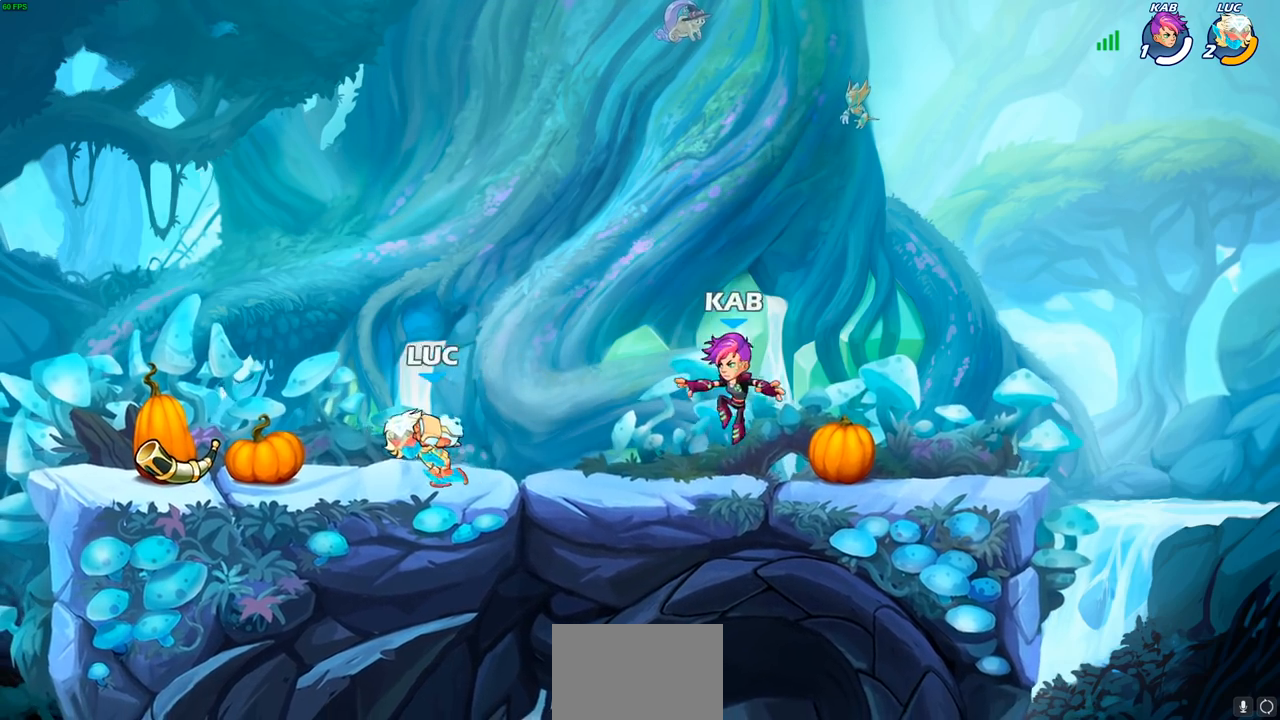
Gameplay with a controller (PlayStation layout); each line is a JSON object with the inputs held at the frame after it. "events" lists button and stick changes between this image and that frame as [ms after this image, input, new state], when the widget could be followed in between.
{"buttons": [], "left_stick": "right", "right_stick": "center", "events": [[117, "left_stick", "up-right"], [250, "left_stick", "up-left"], [417, "left_stick", "right"]]}
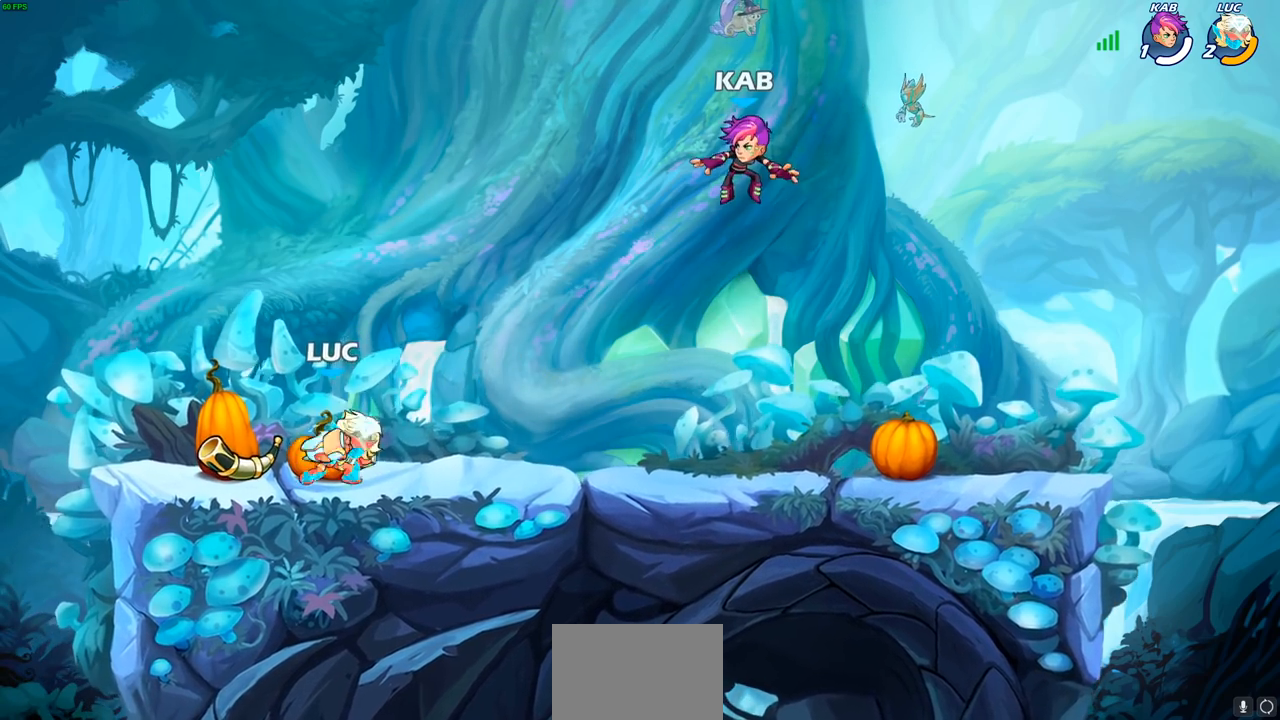
{"buttons": ["CROSS", "SQUARE", "R1", "R2"], "left_stick": "center", "right_stick": "center", "events": [[17, "R1", "down"], [17, "R2", "down"], [83, "R1", "up"], [250, "R2", "up"], [350, "left_stick", "up-right"], [383, "R2", "down"], [417, "CROSS", "down"], [467, "R1", "down"], [467, "SQUARE", "down"], [500, "left_stick", "center"]]}
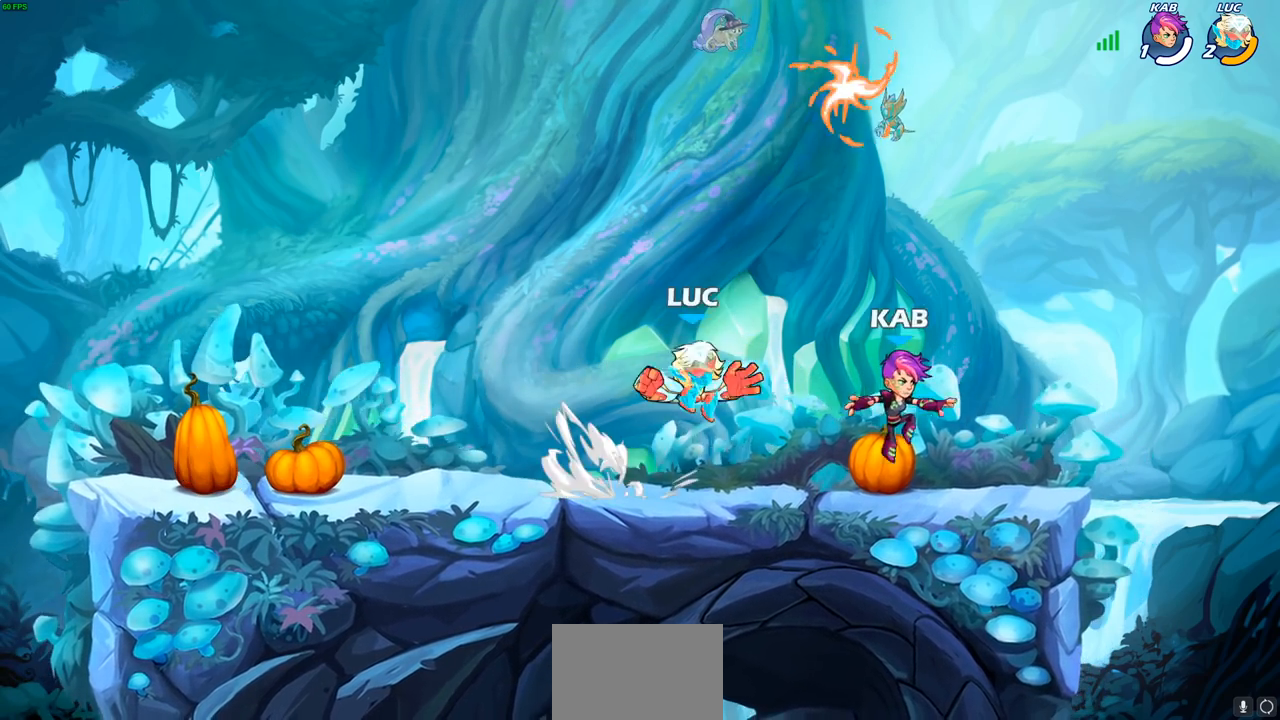
{"buttons": [], "left_stick": "up-left", "right_stick": "center", "events": [[17, "R1", "up"], [33, "CROSS", "up"], [67, "R2", "up"], [83, "SQUARE", "up"], [133, "left_stick", "down-right"], [283, "left_stick", "up-left"]]}
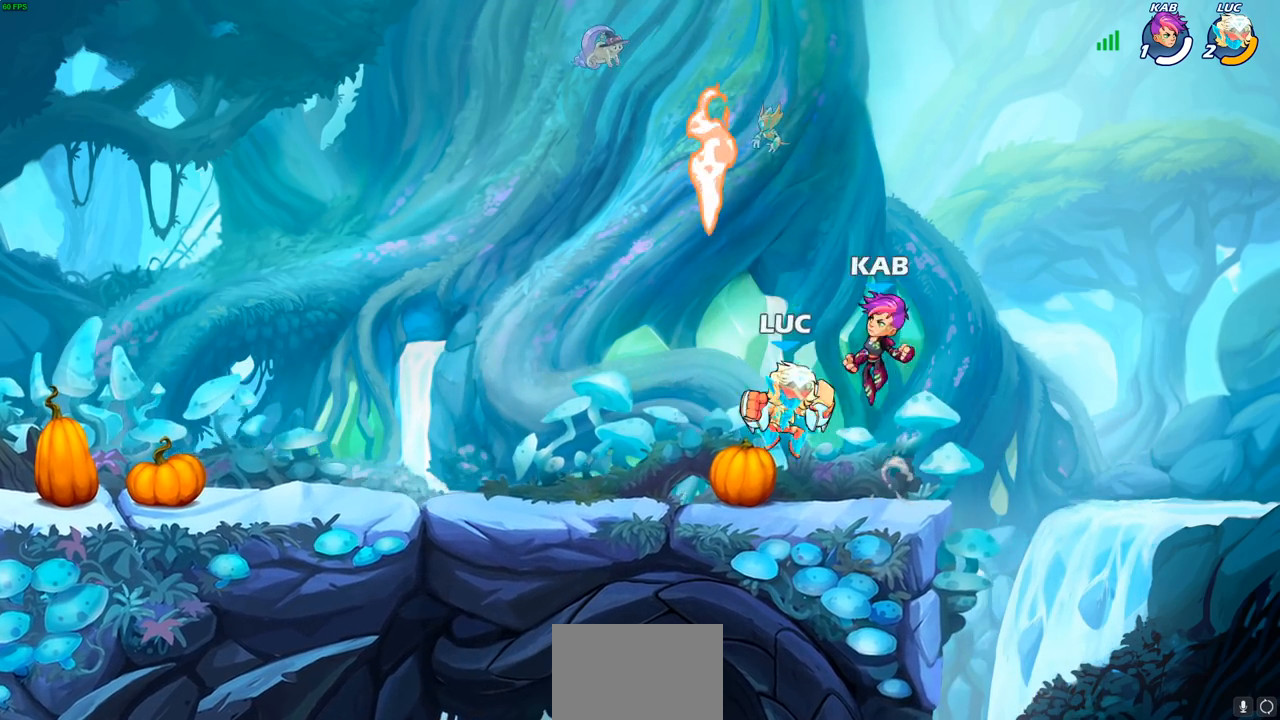
{"buttons": ["SQUARE"], "left_stick": "down", "right_stick": "center", "events": [[200, "left_stick", "up-right"], [350, "left_stick", "down-left"], [417, "SQUARE", "down"], [483, "left_stick", "down"]]}
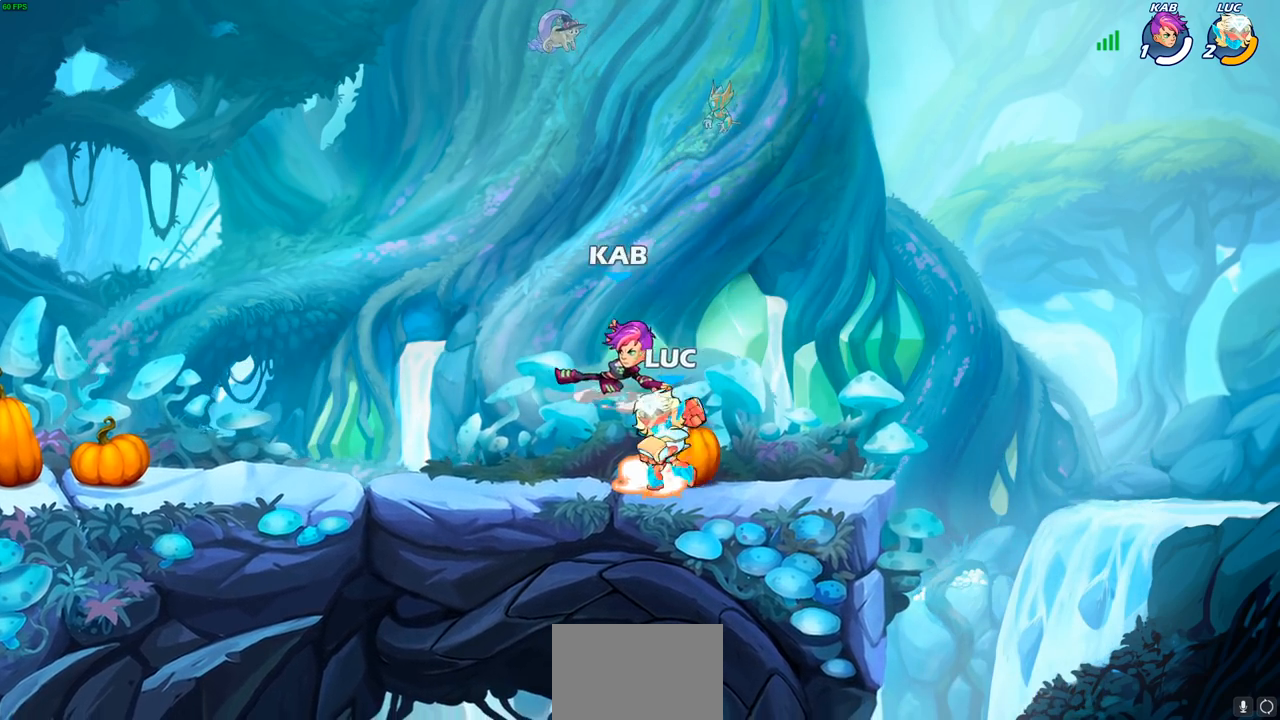
{"buttons": [], "left_stick": "right", "right_stick": "center", "events": [[17, "SQUARE", "up"], [17, "left_stick", "center"], [433, "left_stick", "right"]]}
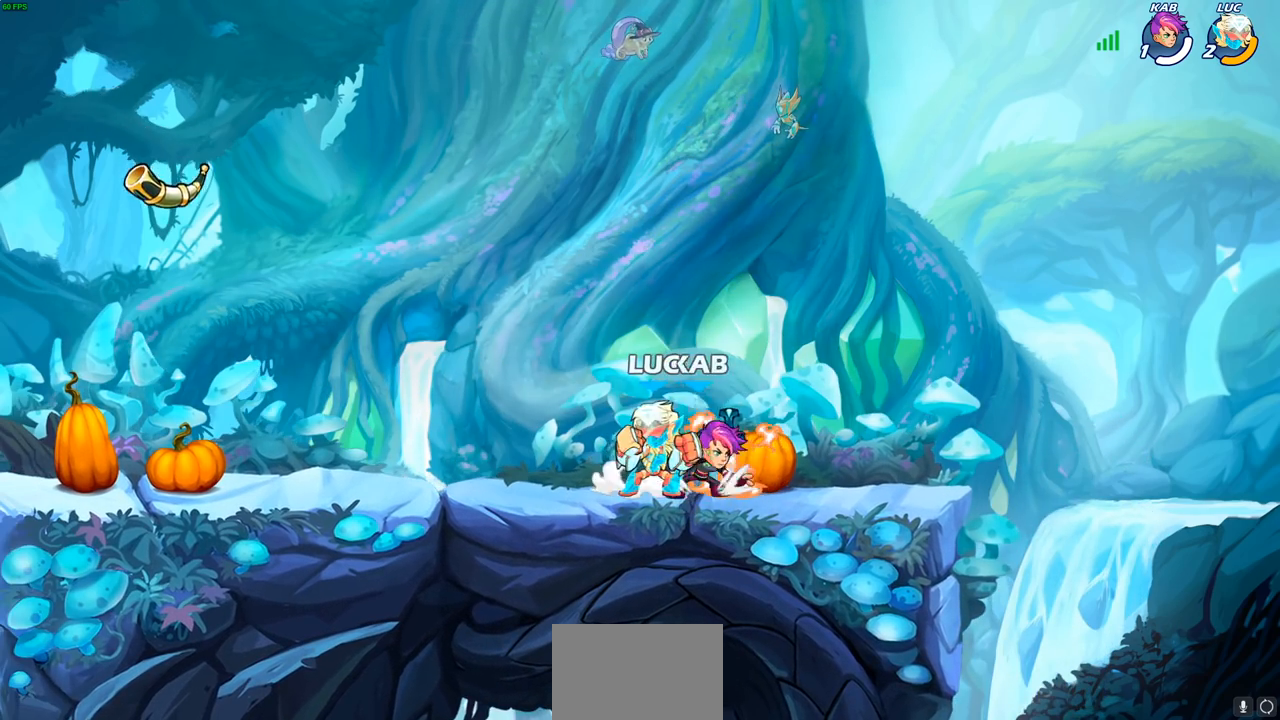
{"buttons": [], "left_stick": "center", "right_stick": "center", "events": [[33, "SQUARE", "down"], [33, "left_stick", "center"], [100, "SQUARE", "up"], [217, "SQUARE", "down"], [300, "SQUARE", "up"], [383, "SQUARE", "down"], [467, "SQUARE", "up"]]}
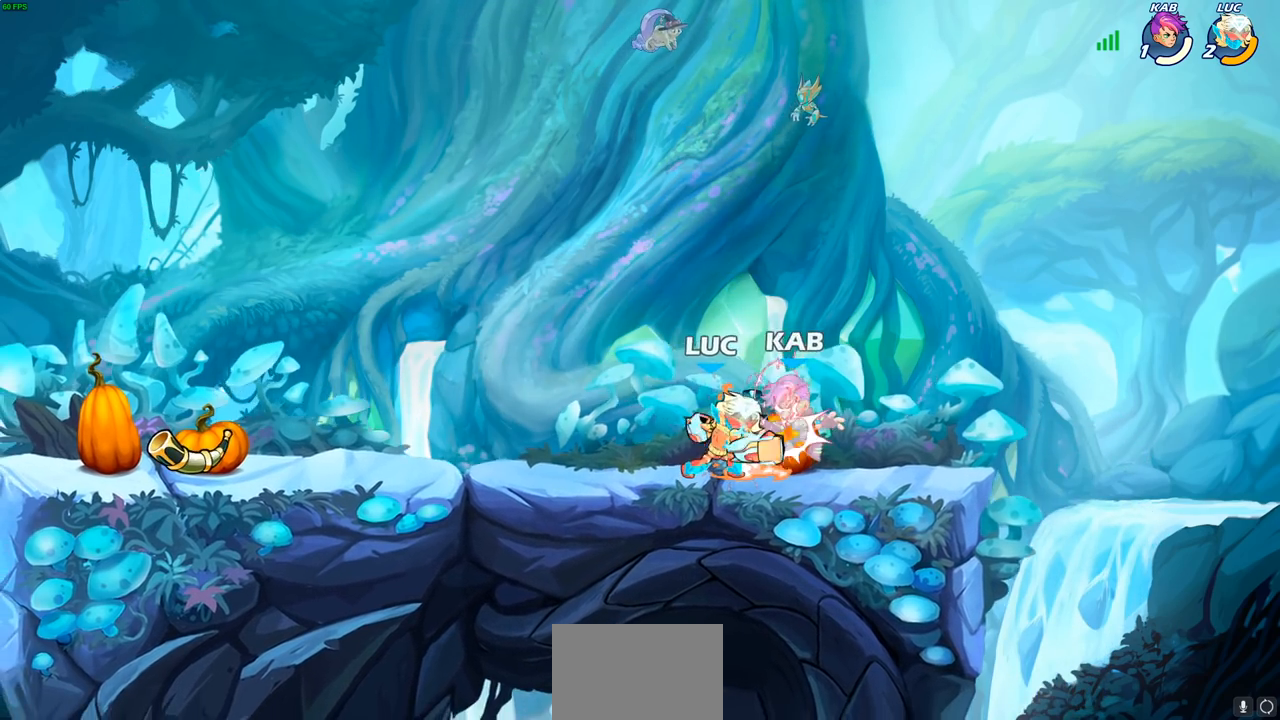
{"buttons": [], "left_stick": "center", "right_stick": "center", "events": [[83, "SQUARE", "down"], [167, "SQUARE", "up"], [267, "SQUARE", "down"], [350, "SQUARE", "up"]]}
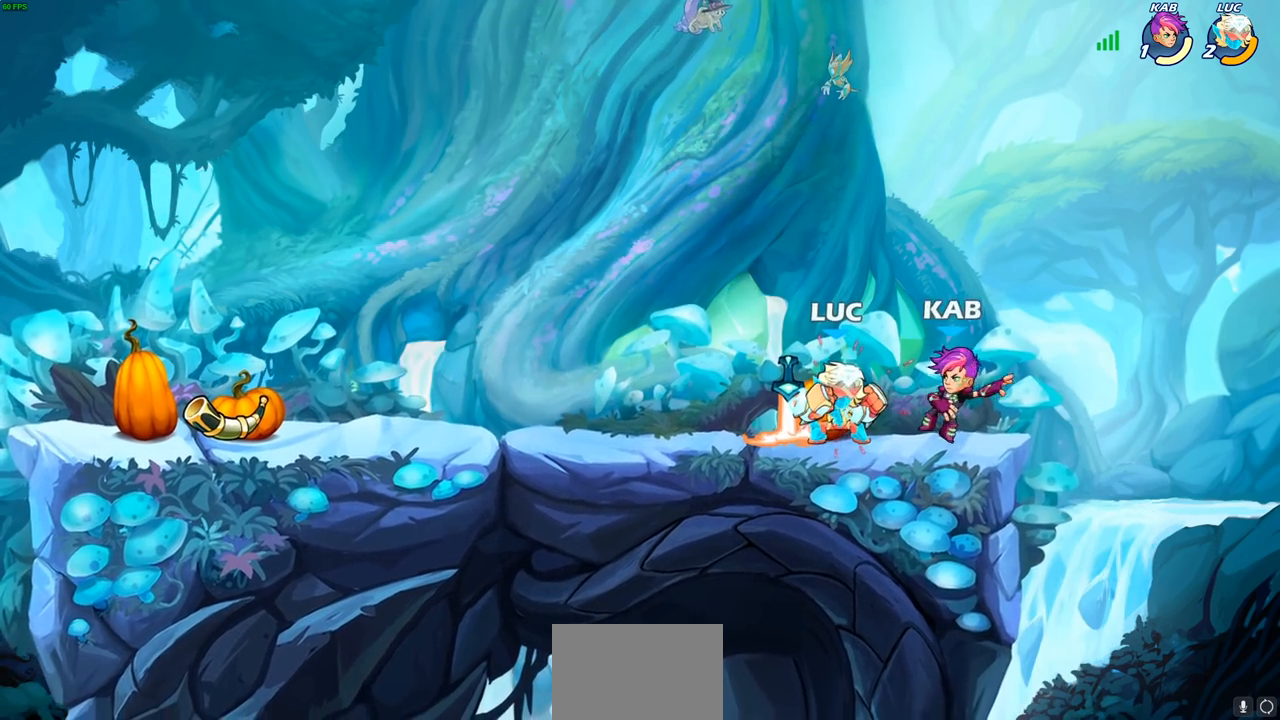
{"buttons": [], "left_stick": "center", "right_stick": "center", "events": [[417, "SQUARE", "down"], [500, "SQUARE", "up"]]}
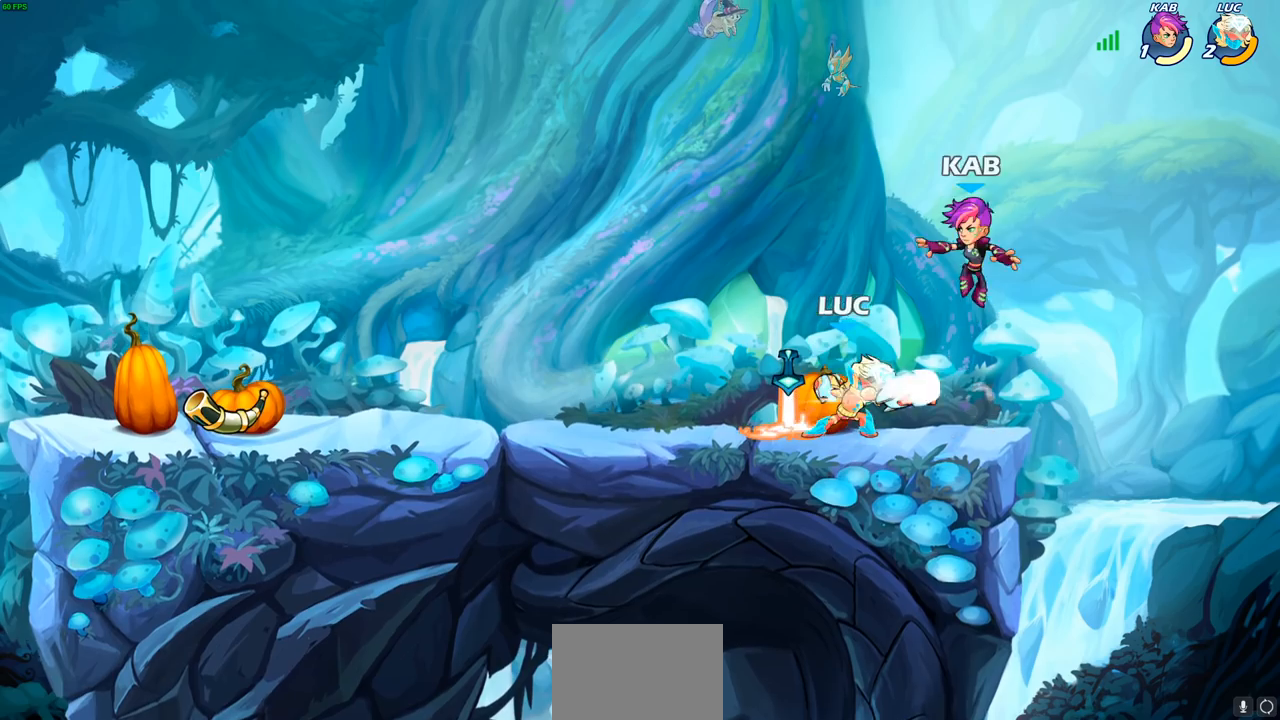
{"buttons": [], "left_stick": "center", "right_stick": "center", "events": []}
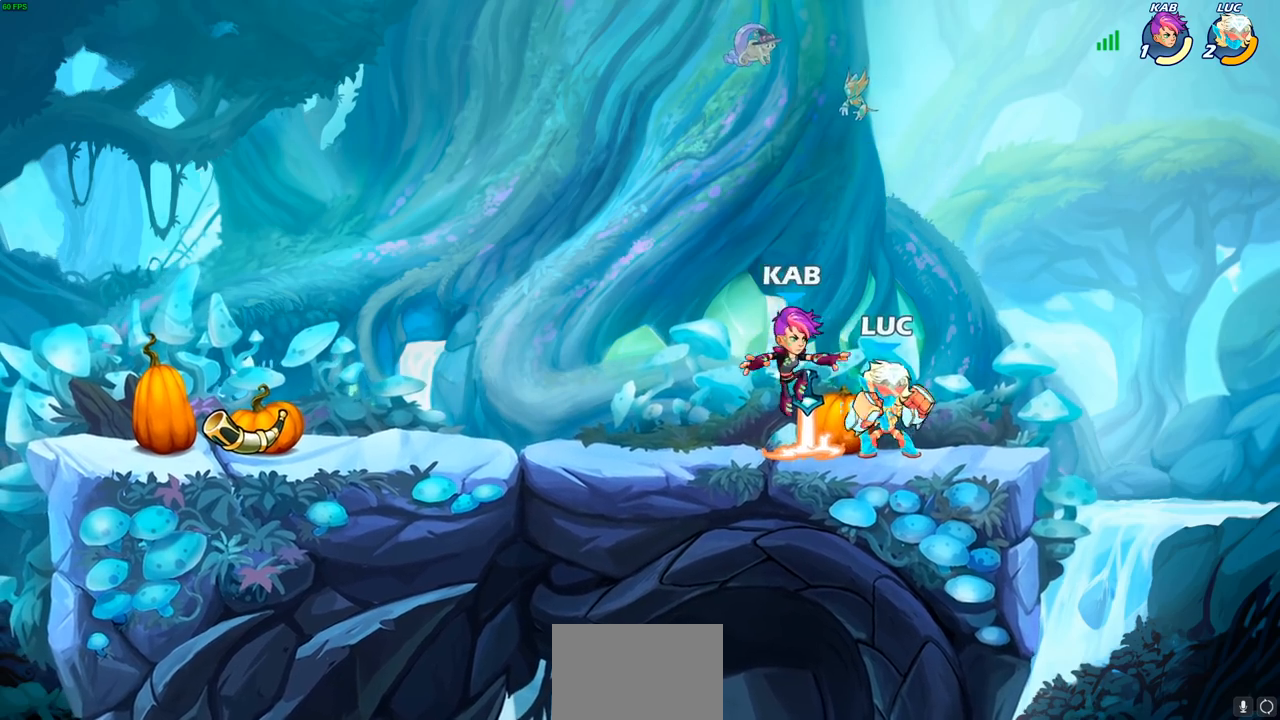
{"buttons": [], "left_stick": "center", "right_stick": "center", "events": [[17, "left_stick", "left"], [33, "SQUARE", "down"], [117, "SQUARE", "up"], [150, "left_stick", "center"]]}
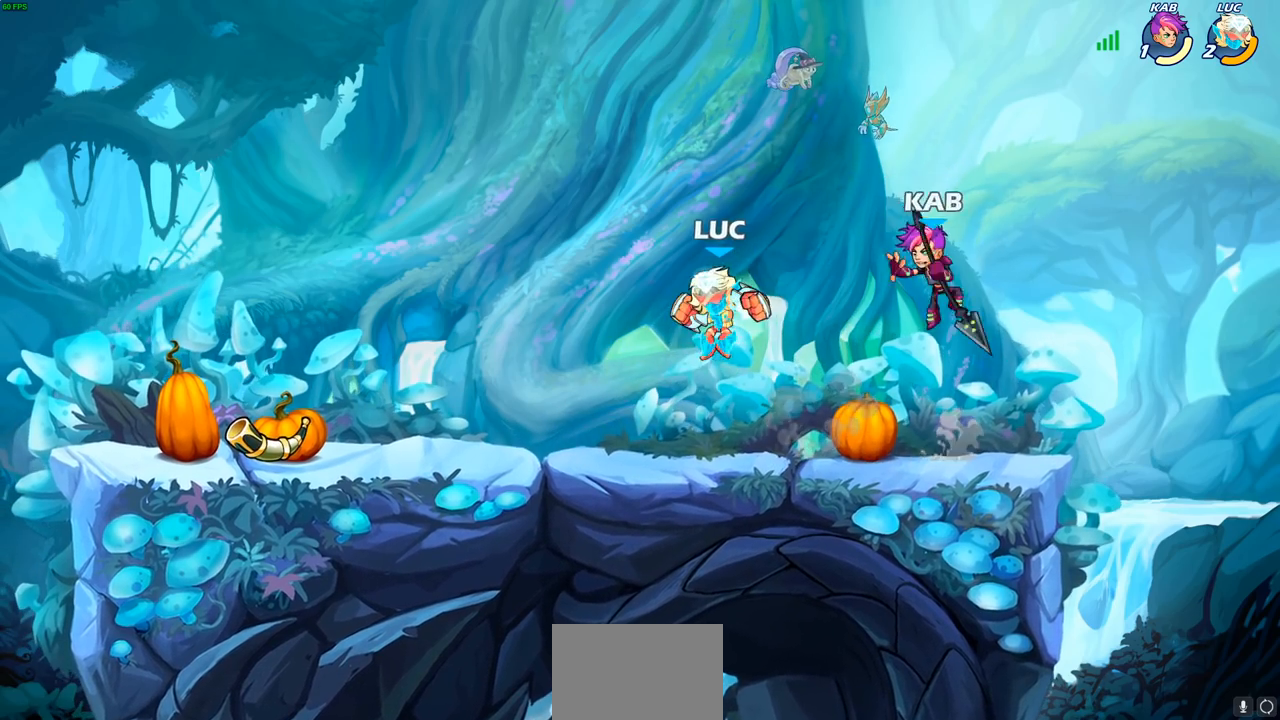
{"buttons": [], "left_stick": "down", "right_stick": "center", "events": [[133, "CROSS", "down"], [300, "CROSS", "up"], [350, "left_stick", "down"]]}
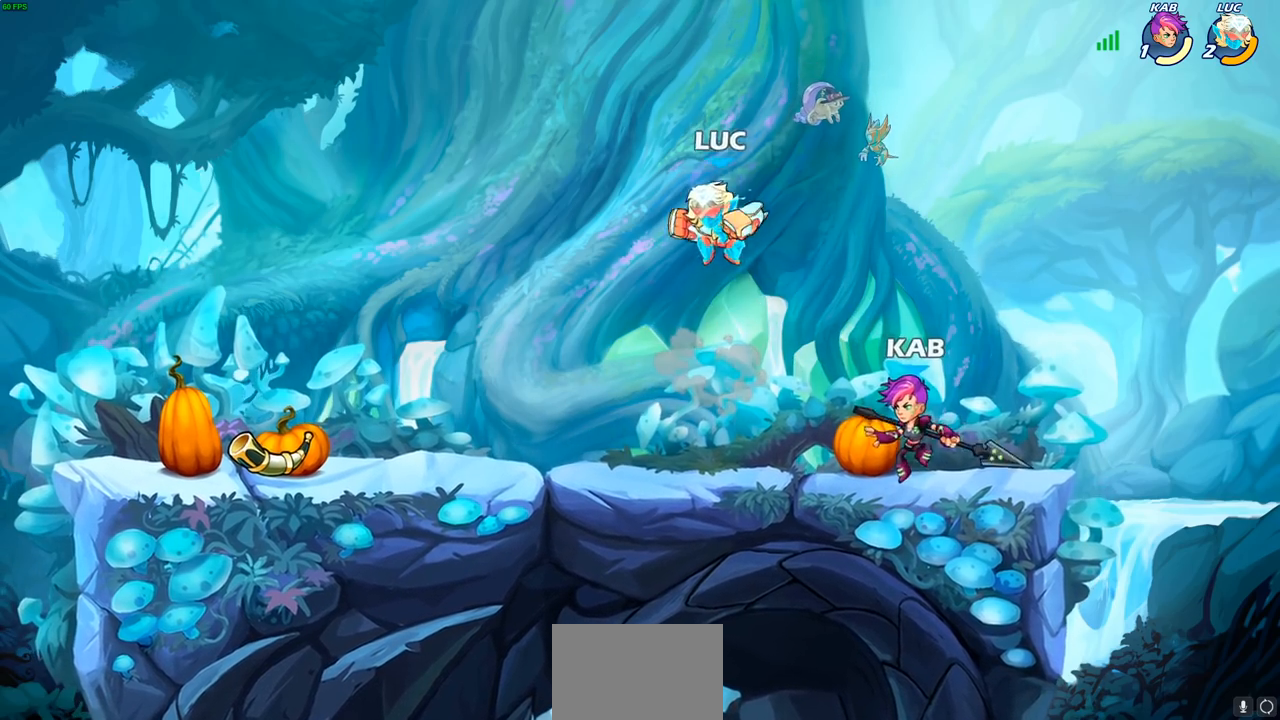
{"buttons": [], "left_stick": "left", "right_stick": "center", "events": [[33, "left_stick", "down-left"], [183, "left_stick", "left"]]}
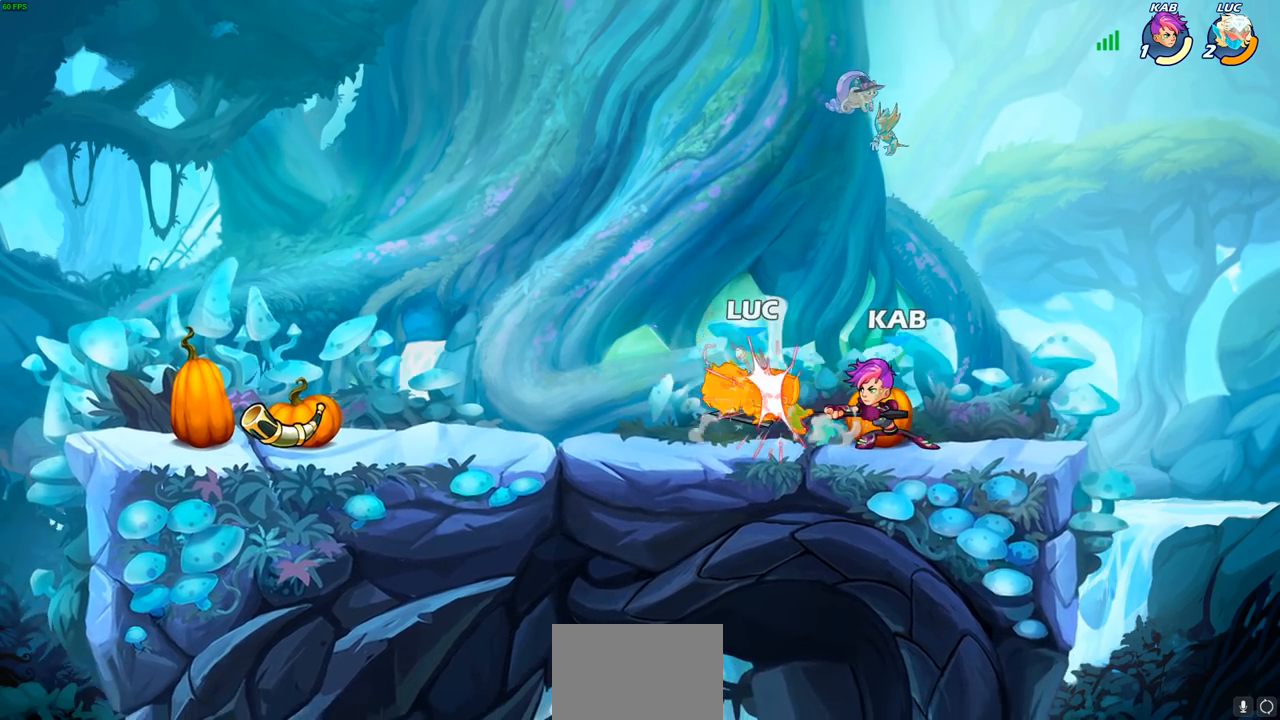
{"buttons": ["SQUARE"], "left_stick": "right", "right_stick": "center", "events": [[50, "left_stick", "center"], [150, "left_stick", "right"], [350, "R2", "down"], [417, "SQUARE", "down"], [450, "R2", "up"]]}
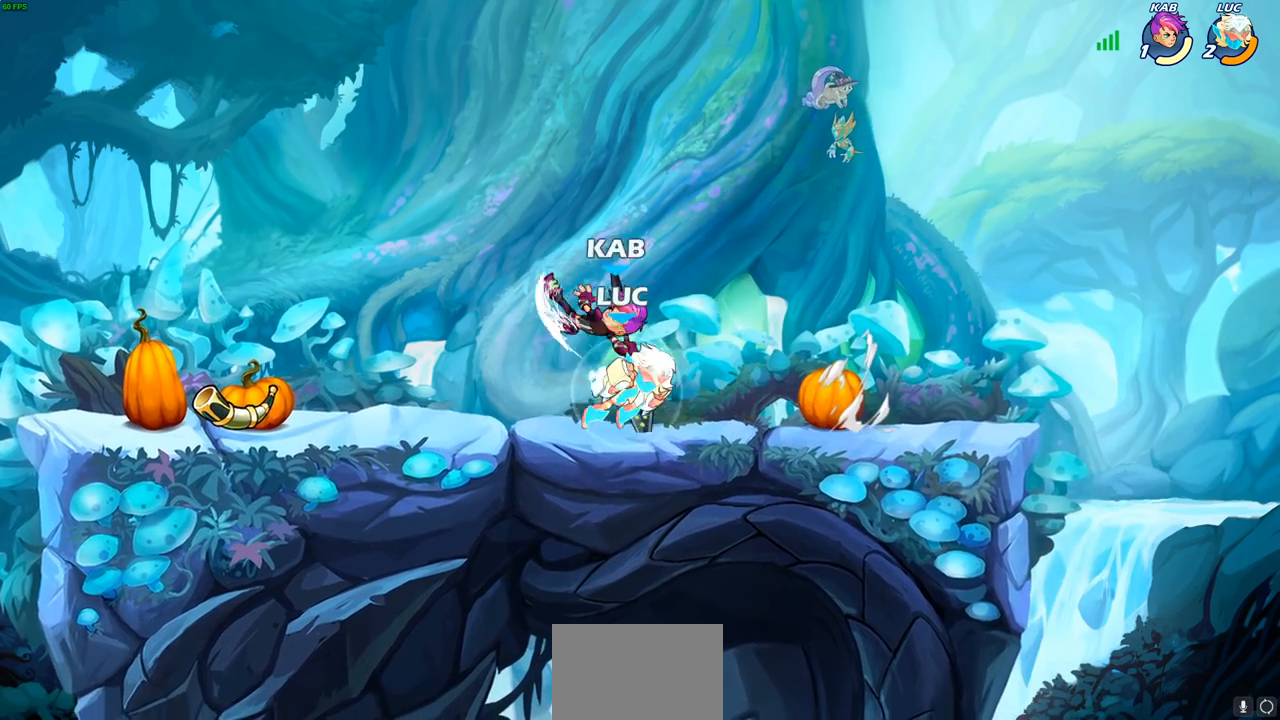
{"buttons": ["R2"], "left_stick": "left", "right_stick": "center", "events": [[17, "SQUARE", "up"], [183, "left_stick", "center"], [333, "left_stick", "left"], [450, "R2", "down"]]}
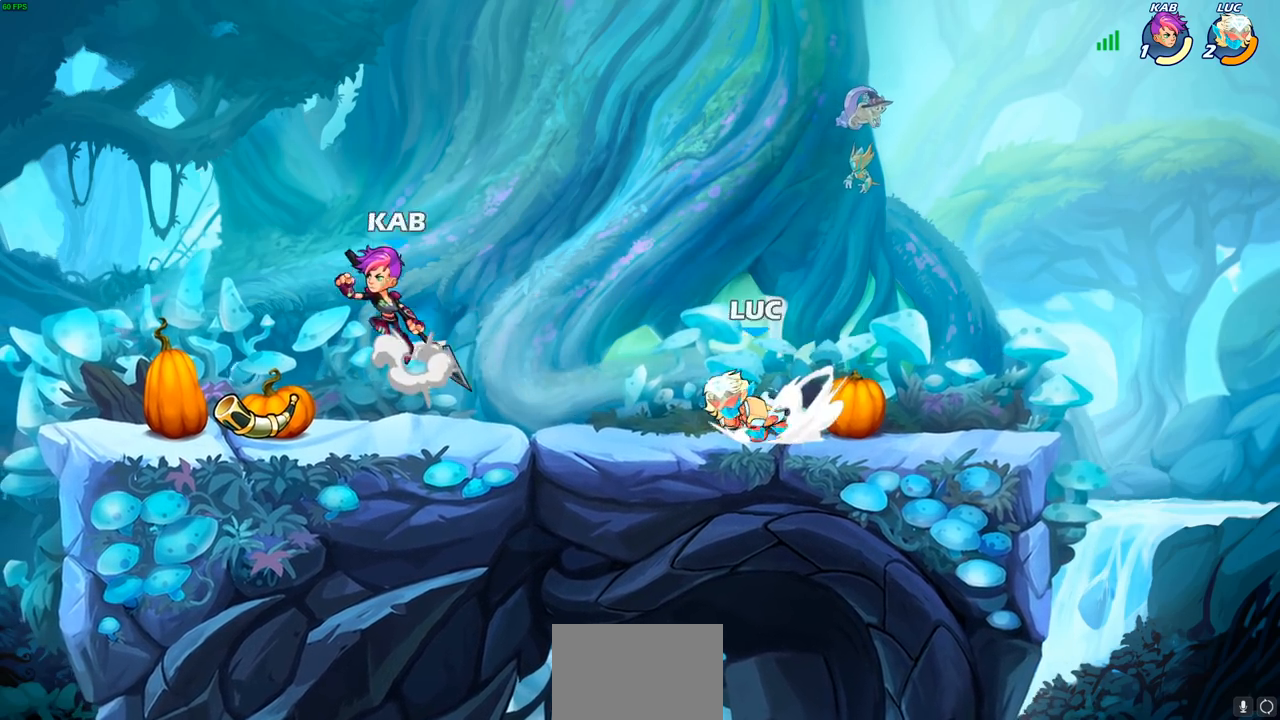
{"buttons": [], "left_stick": "up-left", "right_stick": "center", "events": [[83, "left_stick", "down-left"], [100, "R2", "up"], [233, "left_stick", "down-right"], [283, "left_stick", "right"], [417, "left_stick", "center"], [500, "left_stick", "up-left"]]}
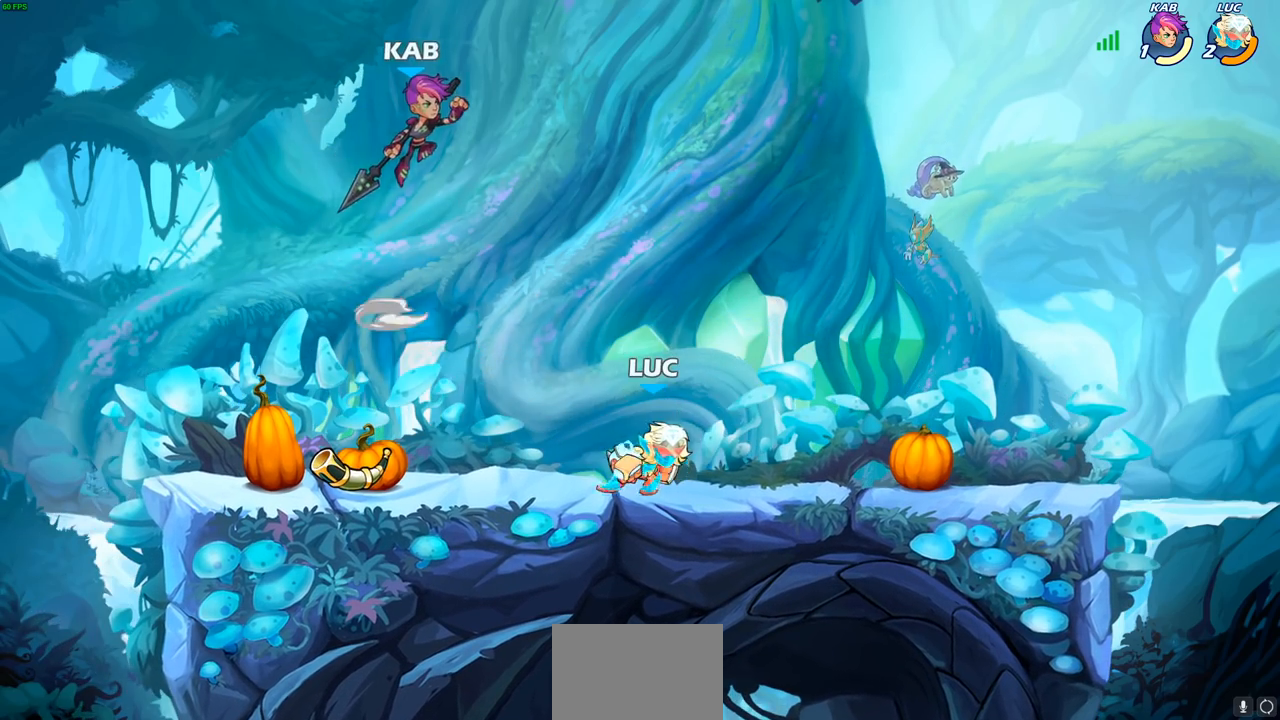
{"buttons": ["SQUARE"], "left_stick": "down-left", "right_stick": "center", "events": [[50, "left_stick", "center"], [117, "left_stick", "right"], [400, "left_stick", "down-left"], [450, "SQUARE", "down"]]}
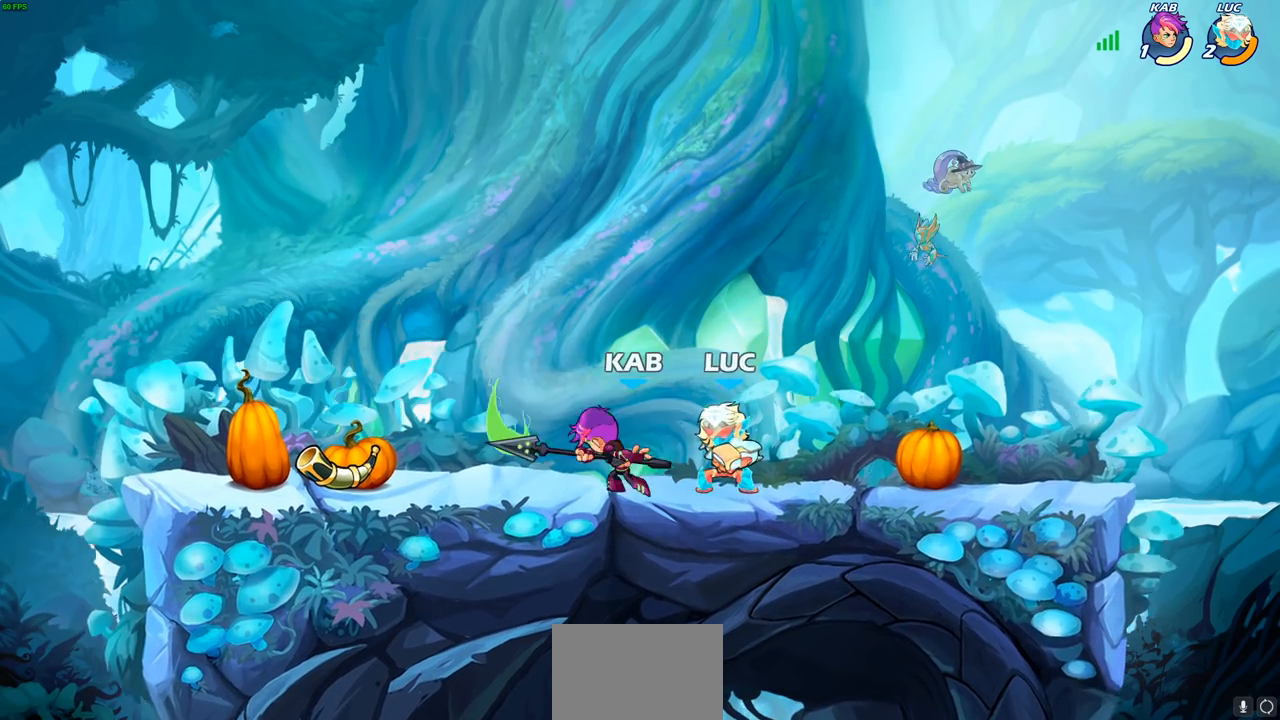
{"buttons": [], "left_stick": "left", "right_stick": "center", "events": [[50, "SQUARE", "up"], [67, "left_stick", "center"], [417, "left_stick", "left"]]}
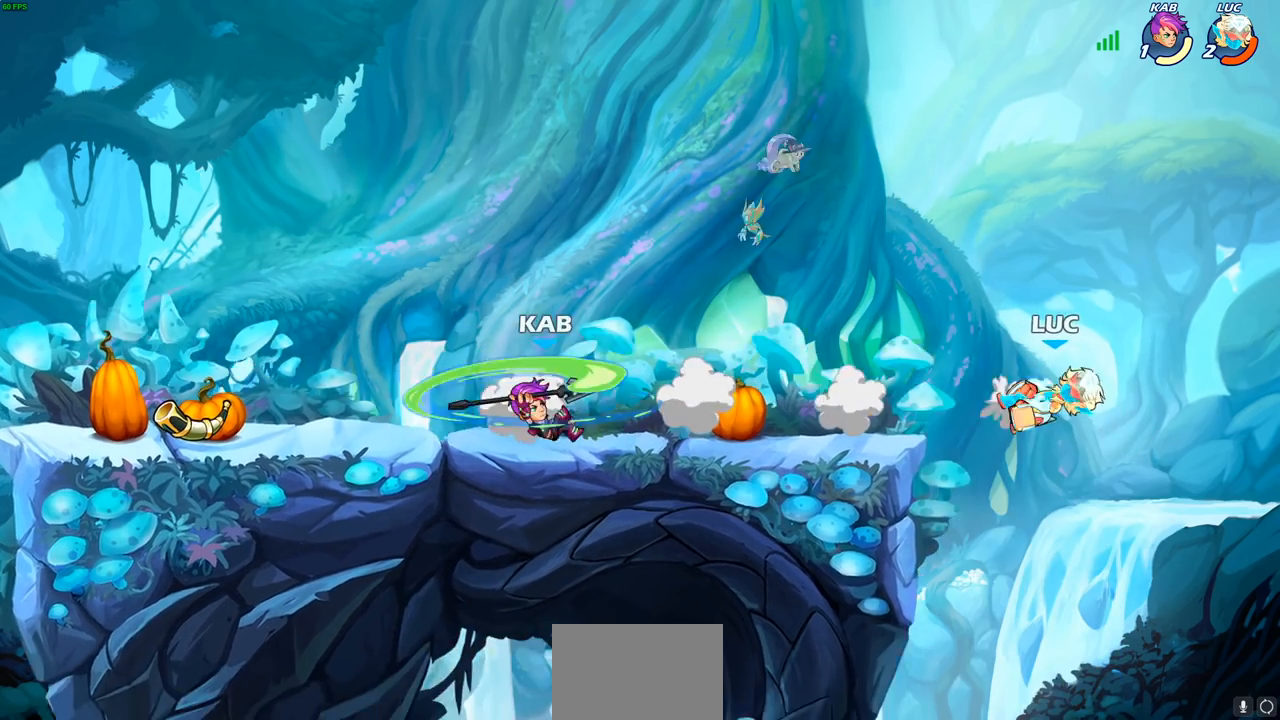
{"buttons": ["R1", "R2"], "left_stick": "left", "right_stick": "center", "events": [[167, "R2", "down"], [317, "R2", "up"], [383, "R1", "down"], [383, "R2", "down"]]}
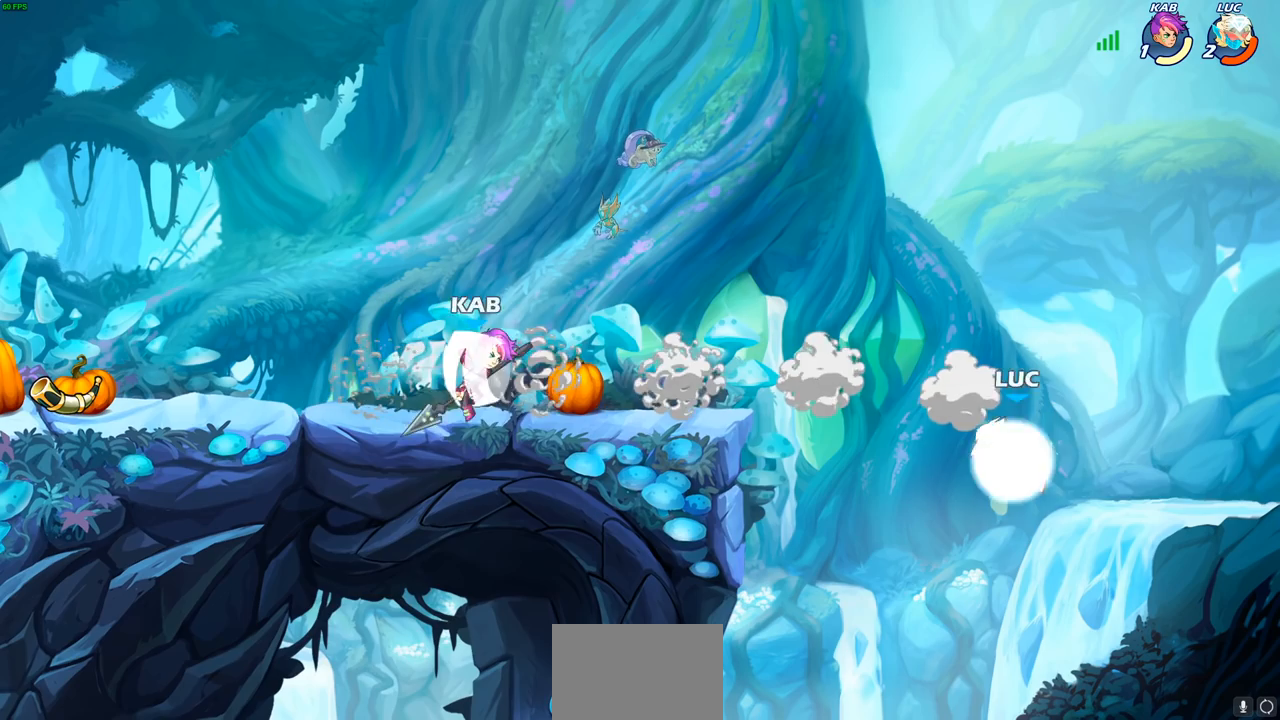
{"buttons": [], "left_stick": "center", "right_stick": "center", "events": [[50, "R1", "up"], [67, "R2", "up"], [117, "CROSS", "down"], [167, "CIRCLE", "down"], [200, "CROSS", "up"], [300, "CIRCLE", "up"], [450, "left_stick", "center"]]}
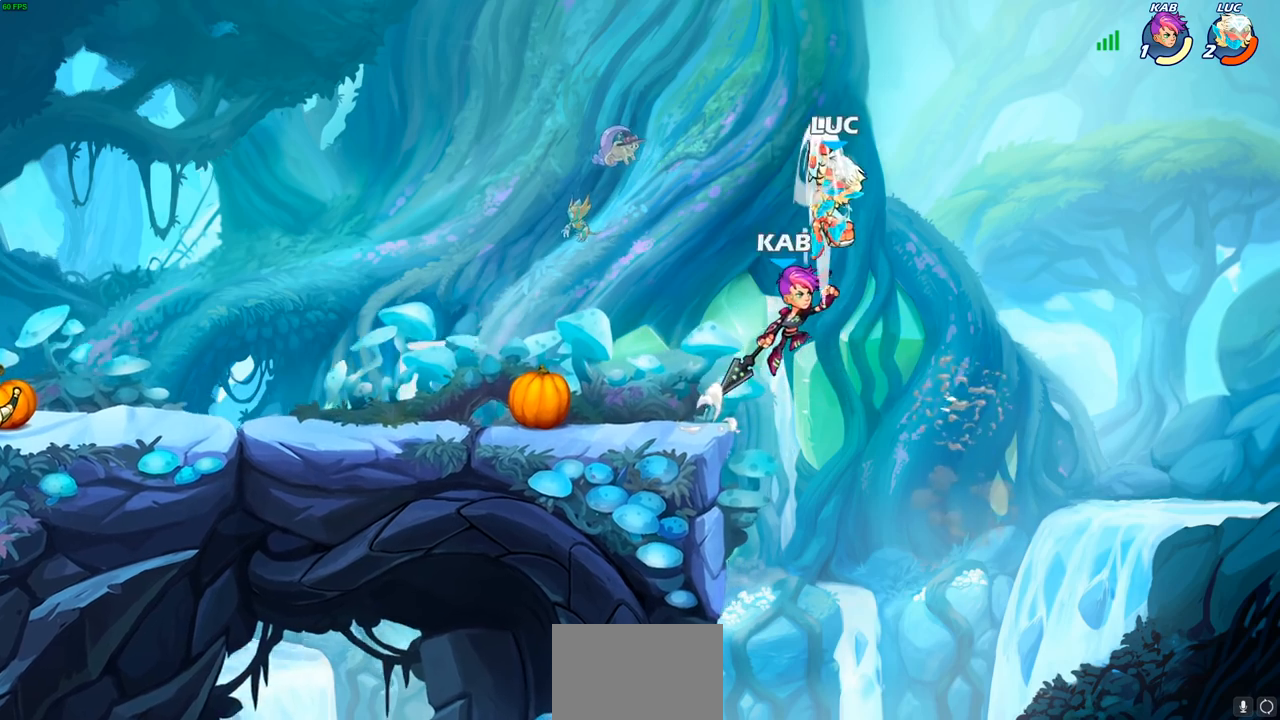
{"buttons": ["CIRCLE"], "left_stick": "down-right", "right_stick": "center", "events": [[283, "left_stick", "right"], [367, "left_stick", "down-right"], [383, "CIRCLE", "down"]]}
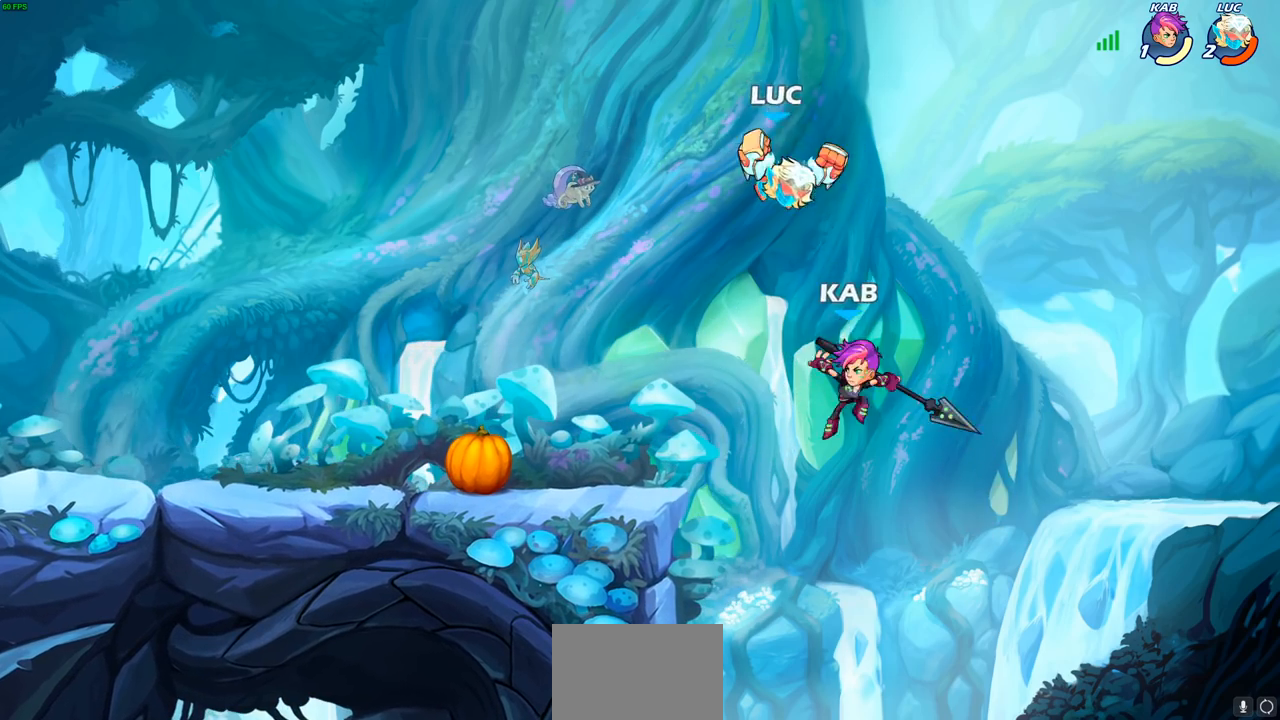
{"buttons": [], "left_stick": "center", "right_stick": "center", "events": [[100, "left_stick", "down-left"], [383, "CIRCLE", "up"], [483, "left_stick", "center"]]}
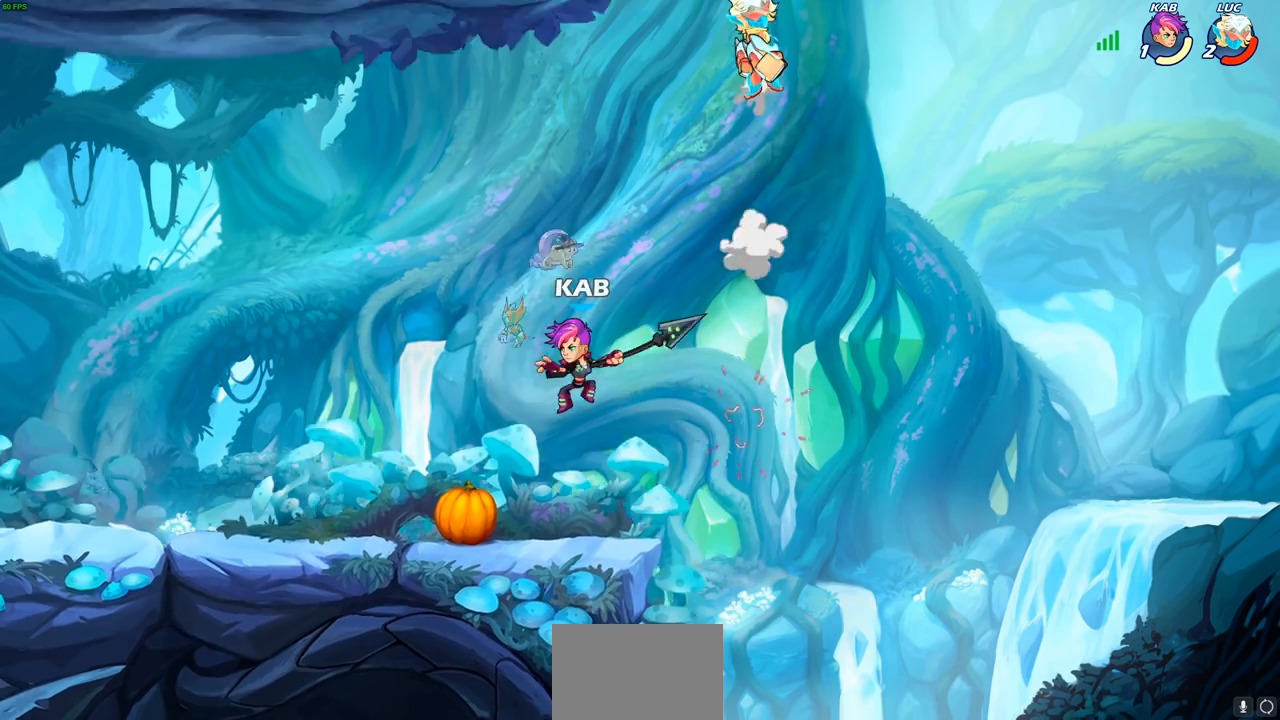
{"buttons": [], "left_stick": "down-left", "right_stick": "center", "events": [[100, "left_stick", "left"], [300, "left_stick", "down-left"]]}
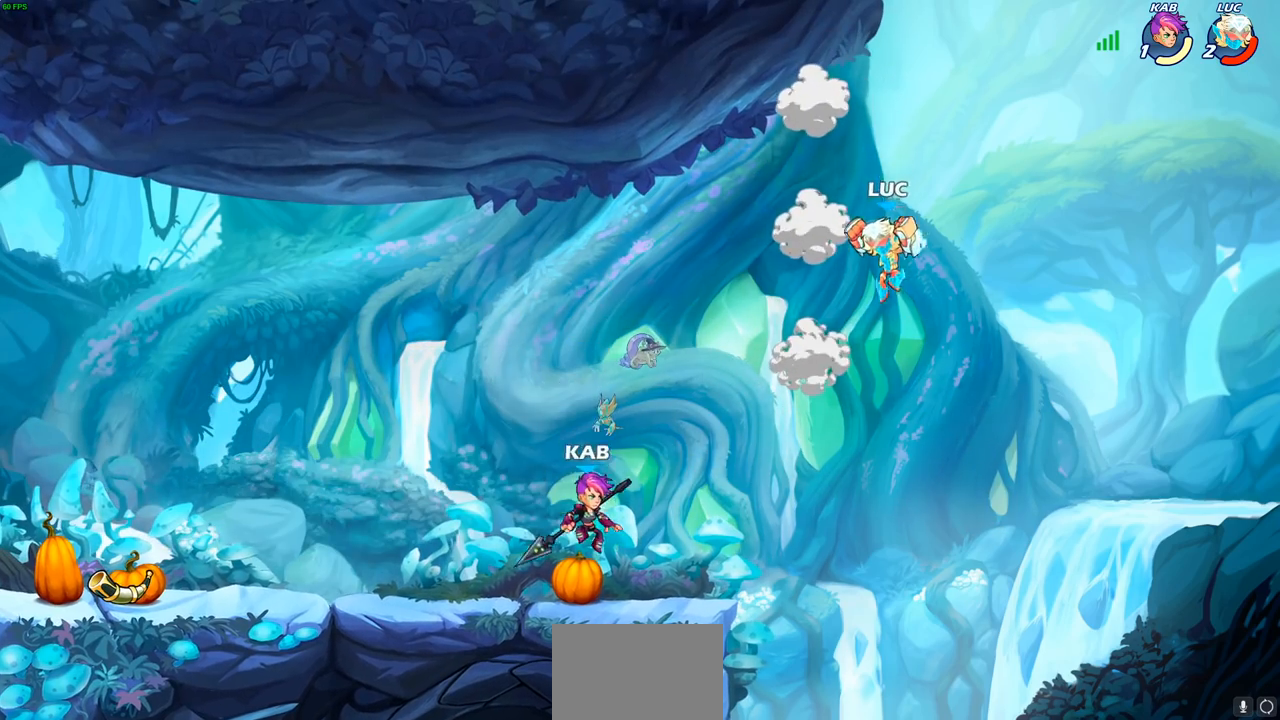
{"buttons": [], "left_stick": "center", "right_stick": "center", "events": [[100, "CROSS", "down"], [183, "left_stick", "up-left"], [250, "CROSS", "up"], [467, "left_stick", "center"]]}
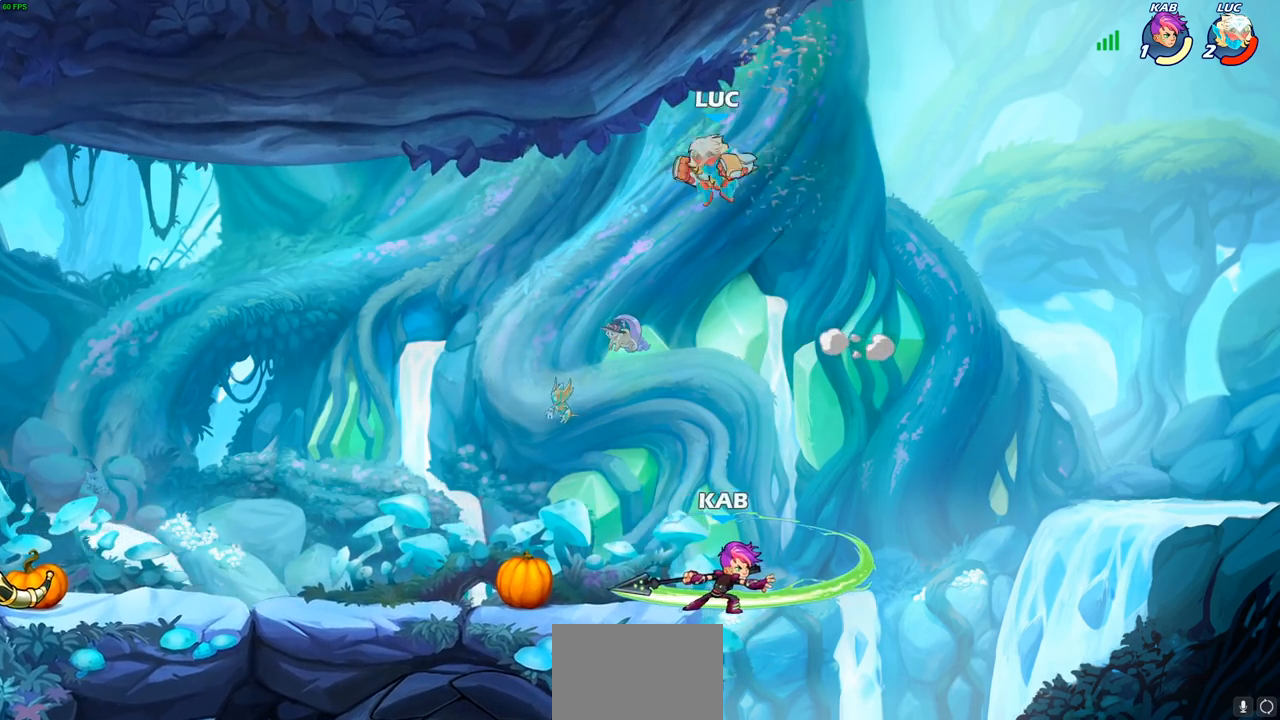
{"buttons": ["SQUARE"], "left_stick": "down-right", "right_stick": "center", "events": [[17, "left_stick", "down"], [433, "SQUARE", "down"], [467, "left_stick", "down-right"]]}
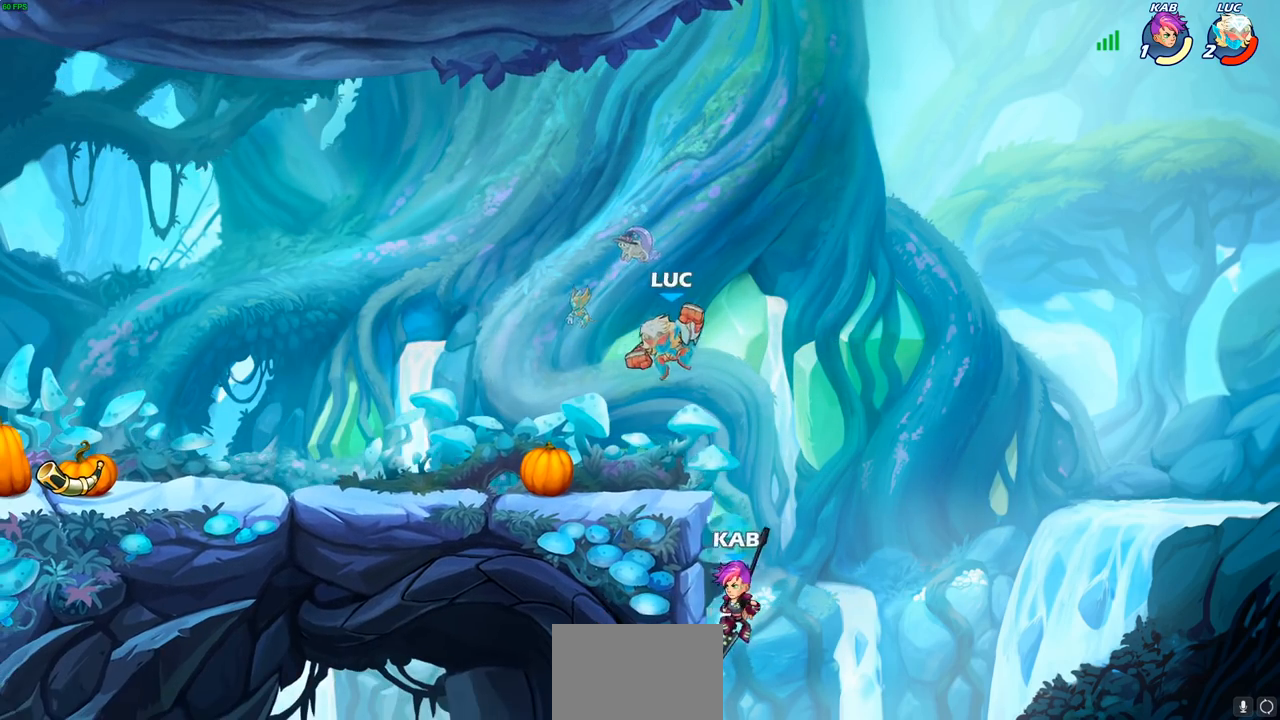
{"buttons": [], "left_stick": "center", "right_stick": "center", "events": [[17, "SQUARE", "up"], [83, "left_stick", "right"], [317, "left_stick", "center"]]}
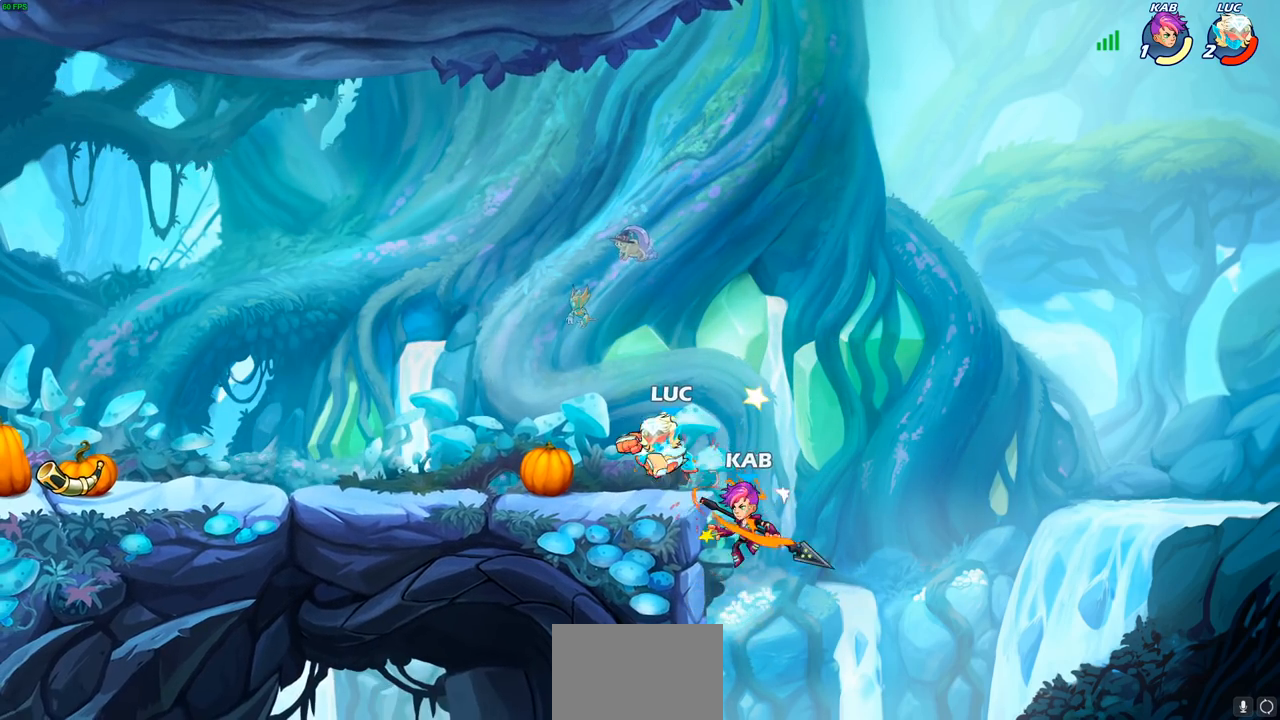
{"buttons": ["CIRCLE"], "left_stick": "down-right", "right_stick": "center", "events": [[250, "CROSS", "down"], [283, "left_stick", "right"], [367, "CROSS", "up"], [367, "left_stick", "down"], [383, "CIRCLE", "down"], [500, "left_stick", "down-right"]]}
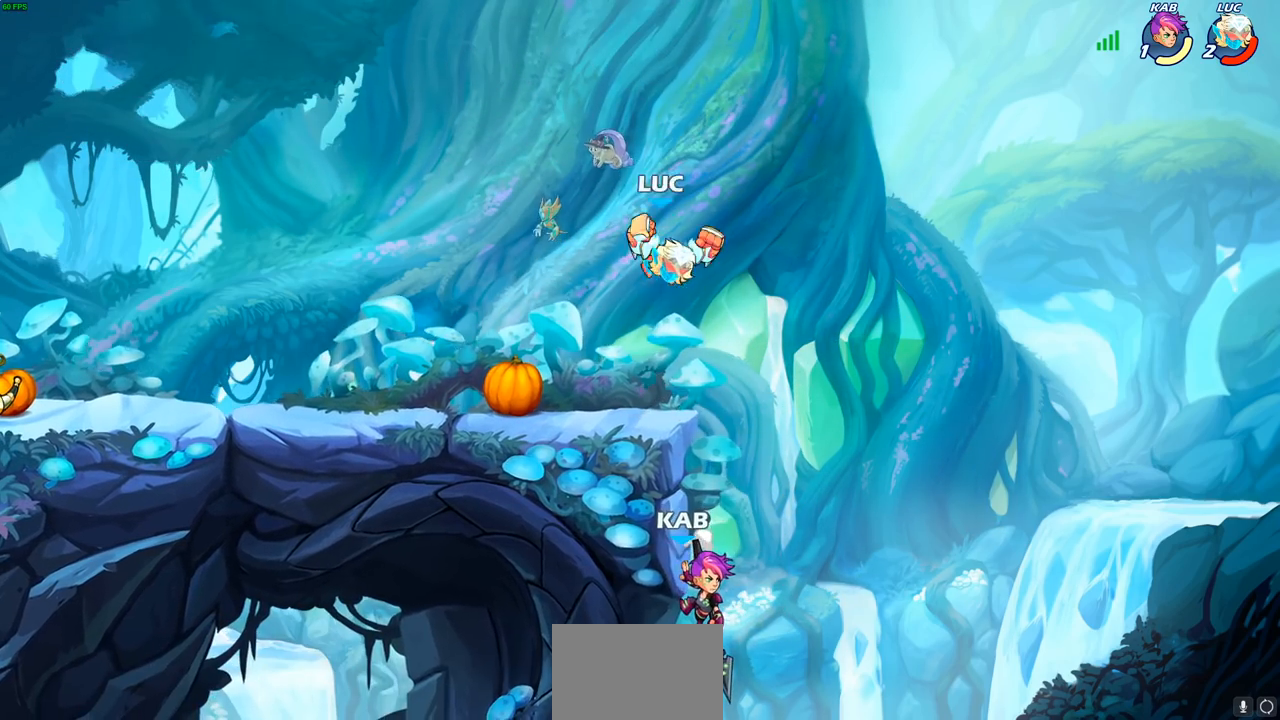
{"buttons": ["CIRCLE"], "left_stick": "down-left", "right_stick": "center", "events": [[300, "left_stick", "down-left"]]}
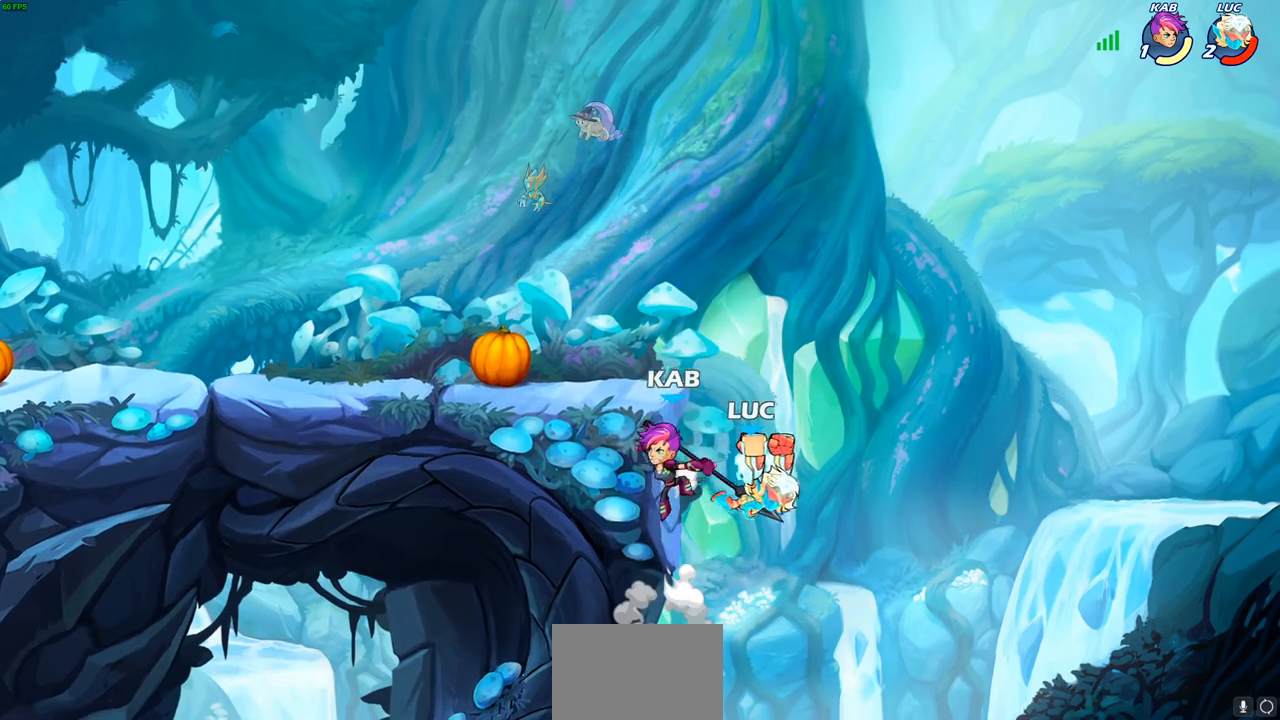
{"buttons": ["CROSS"], "left_stick": "up-left", "right_stick": "center", "events": [[33, "CIRCLE", "up"], [33, "left_stick", "left"], [167, "left_stick", "center"], [417, "CROSS", "down"], [417, "left_stick", "up-left"]]}
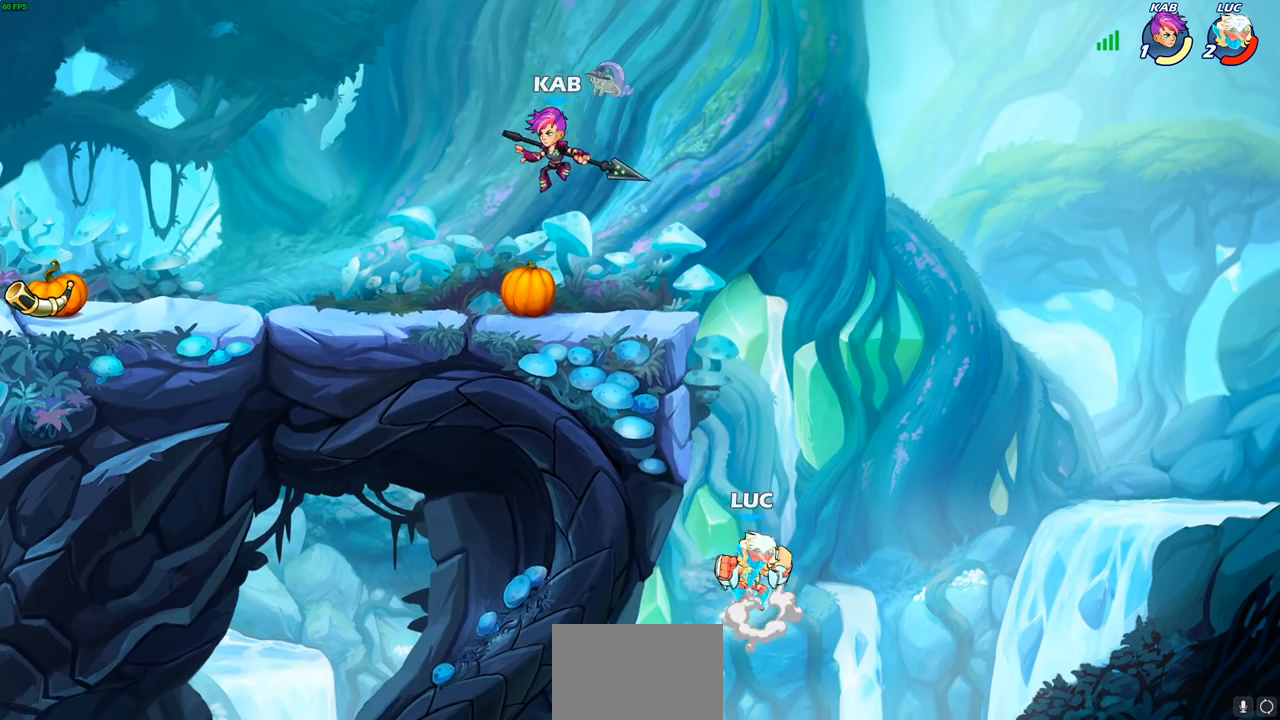
{"buttons": [], "left_stick": "up-right", "right_stick": "center", "events": [[50, "CROSS", "up"], [100, "CROSS", "down"], [333, "CROSS", "up"], [350, "left_stick", "up-right"]]}
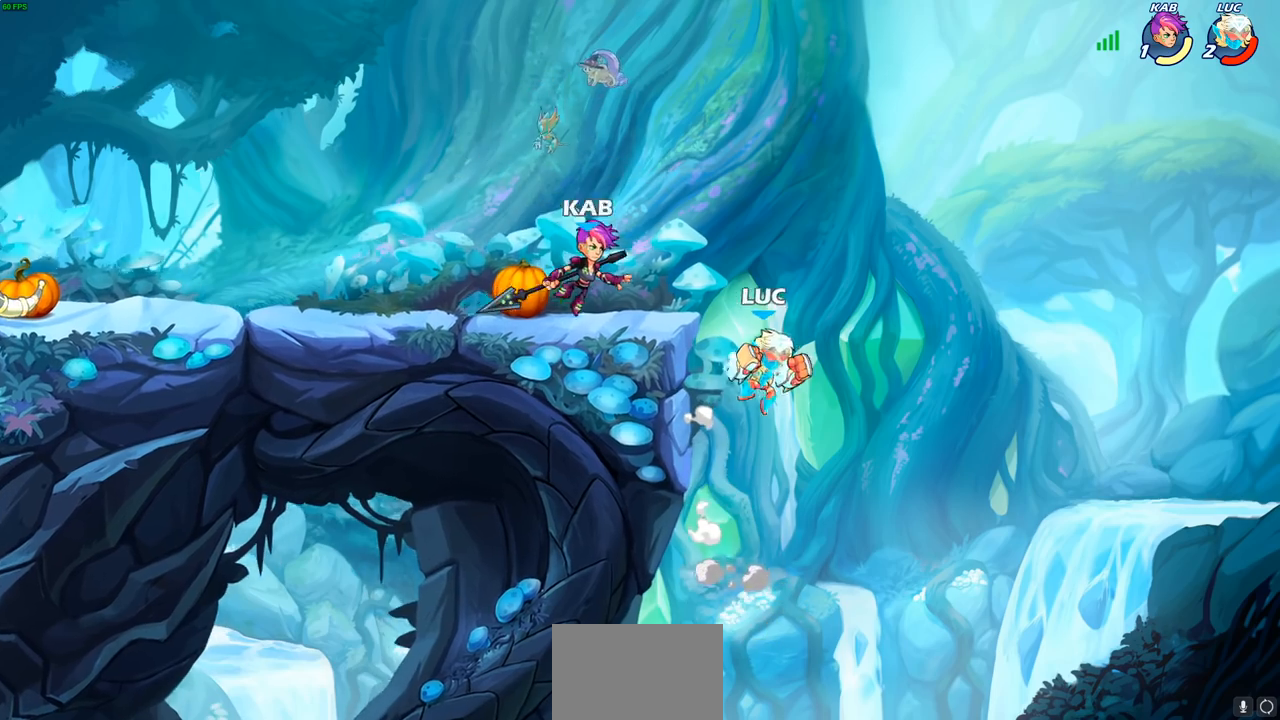
{"buttons": ["R2"], "left_stick": "center", "right_stick": "center", "events": [[17, "left_stick", "down"], [100, "left_stick", "left"], [133, "CROSS", "down"], [233, "left_stick", "up"], [250, "CROSS", "up"], [283, "left_stick", "center"], [350, "R2", "down"]]}